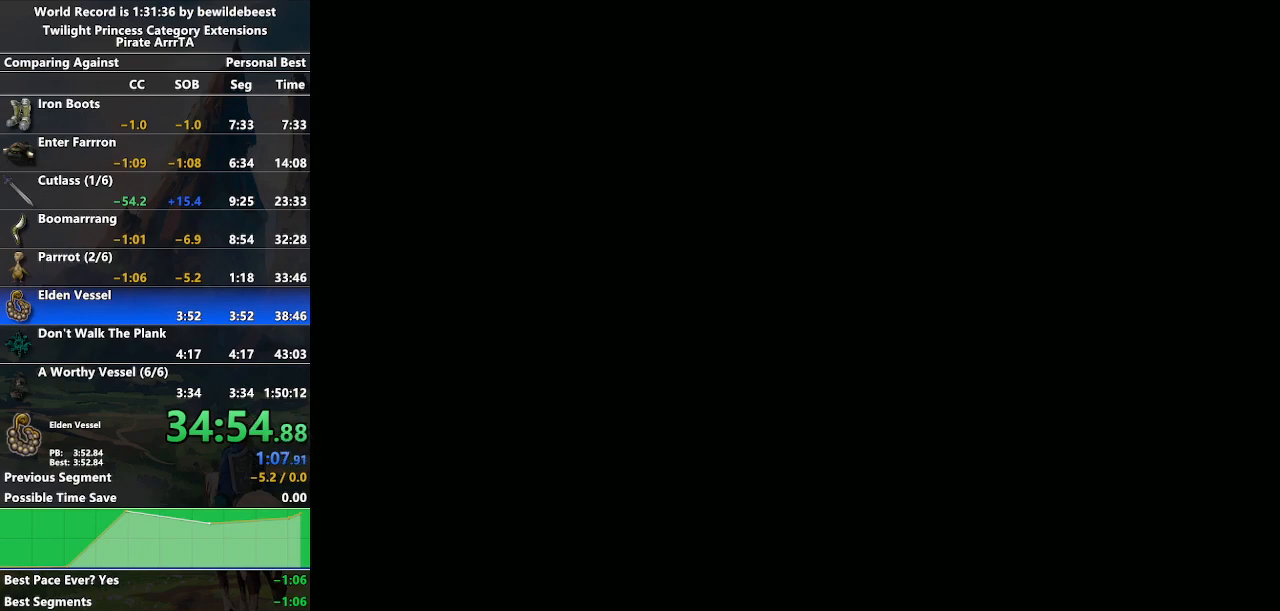
Gameplay with a controller (Nintendo layout); each line is a JSON object with the inputs held at the frame after it. "events" lists button and stick changes between this image and that frame as [ms after this image, input, new state], when the widget could be followed in between. Not read: L3 R3.
{"buttons": [], "left_stick": "down", "right_stick": "center", "events": [[217, "left_stick", "down"]]}
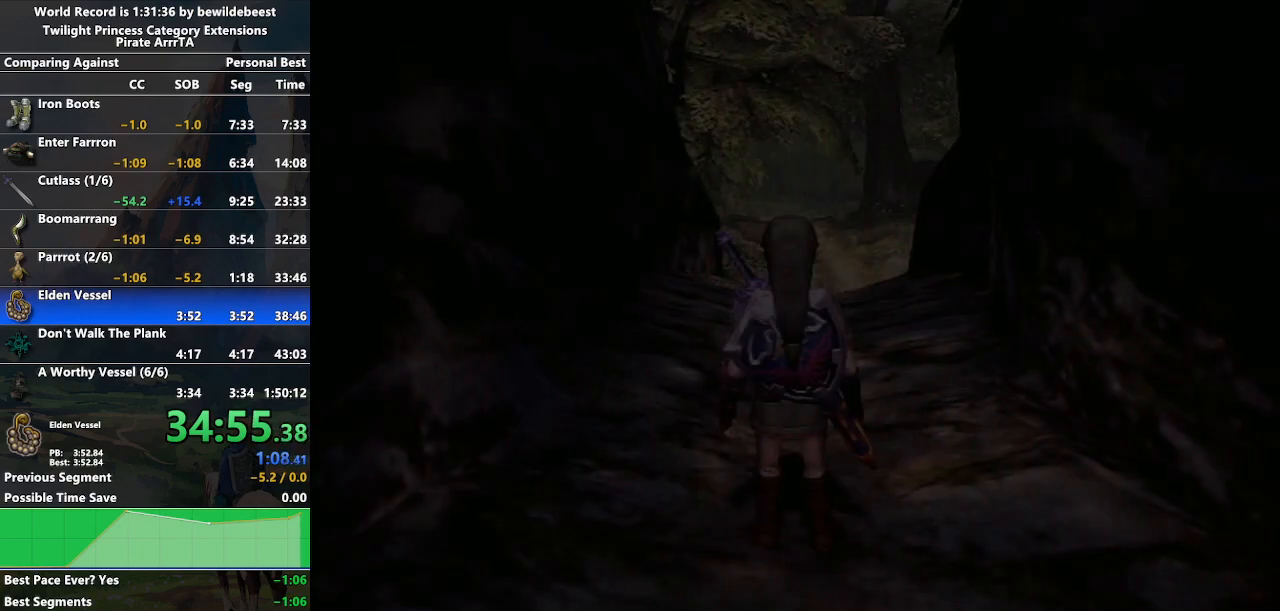
{"buttons": [], "left_stick": "down", "right_stick": "center", "events": []}
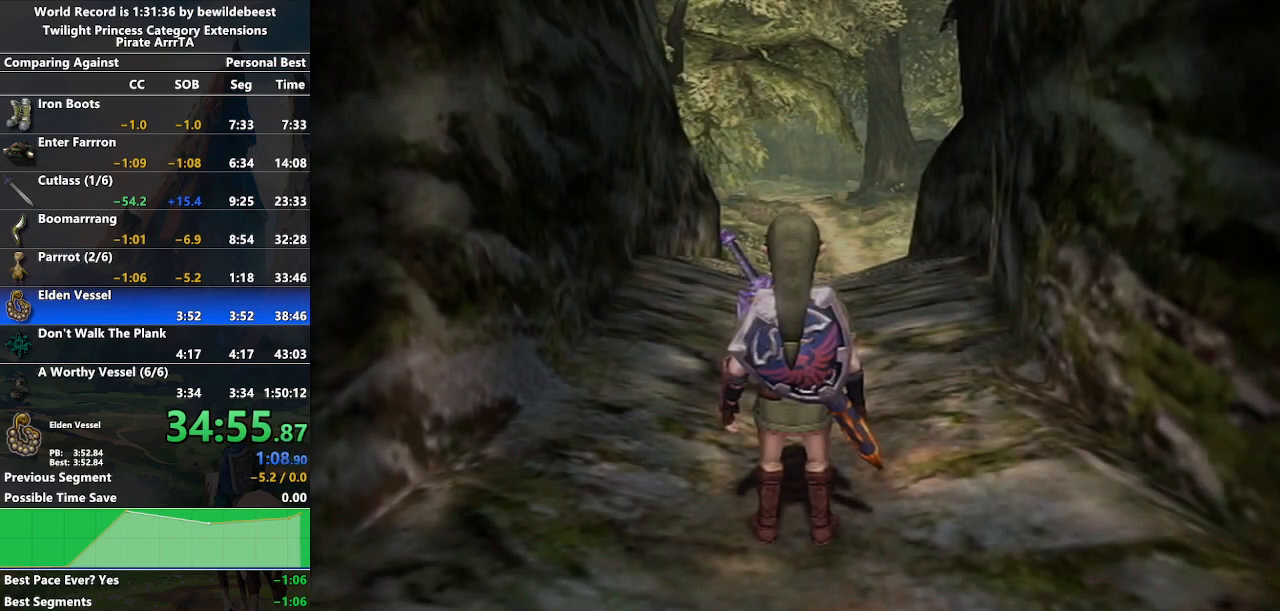
{"buttons": [], "left_stick": "down", "right_stick": "center", "events": [[133, "A", "down"], [200, "A", "up"], [267, "A", "down"], [333, "A", "up"]]}
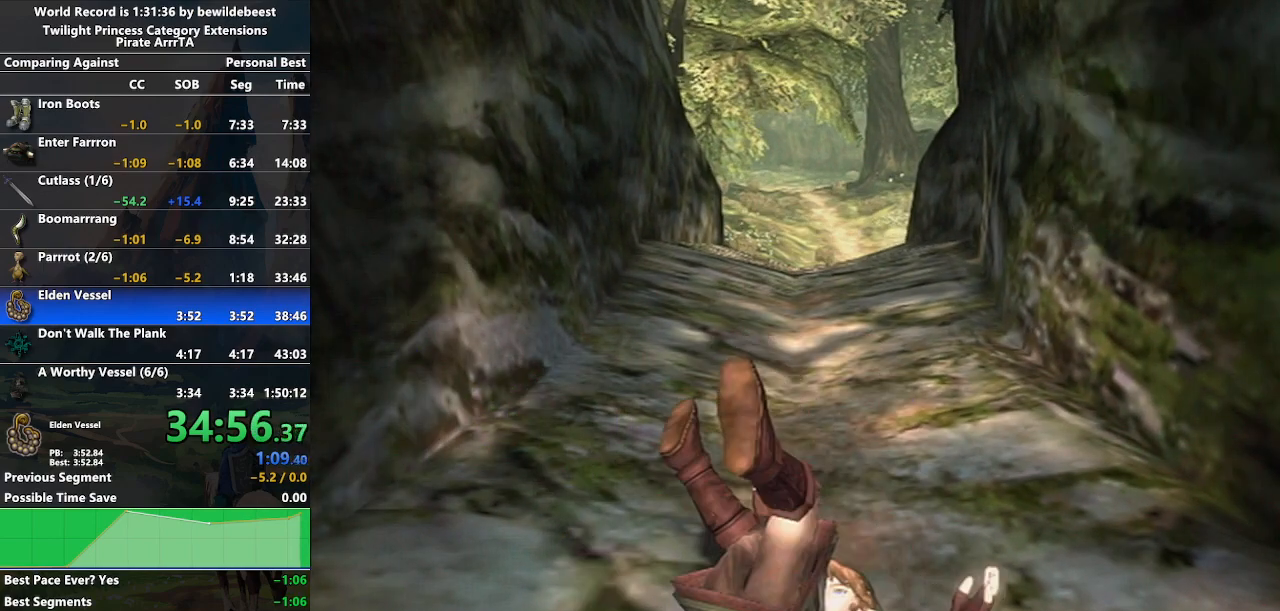
{"buttons": [], "left_stick": "center", "right_stick": "center", "events": [[33, "left_stick", "center"]]}
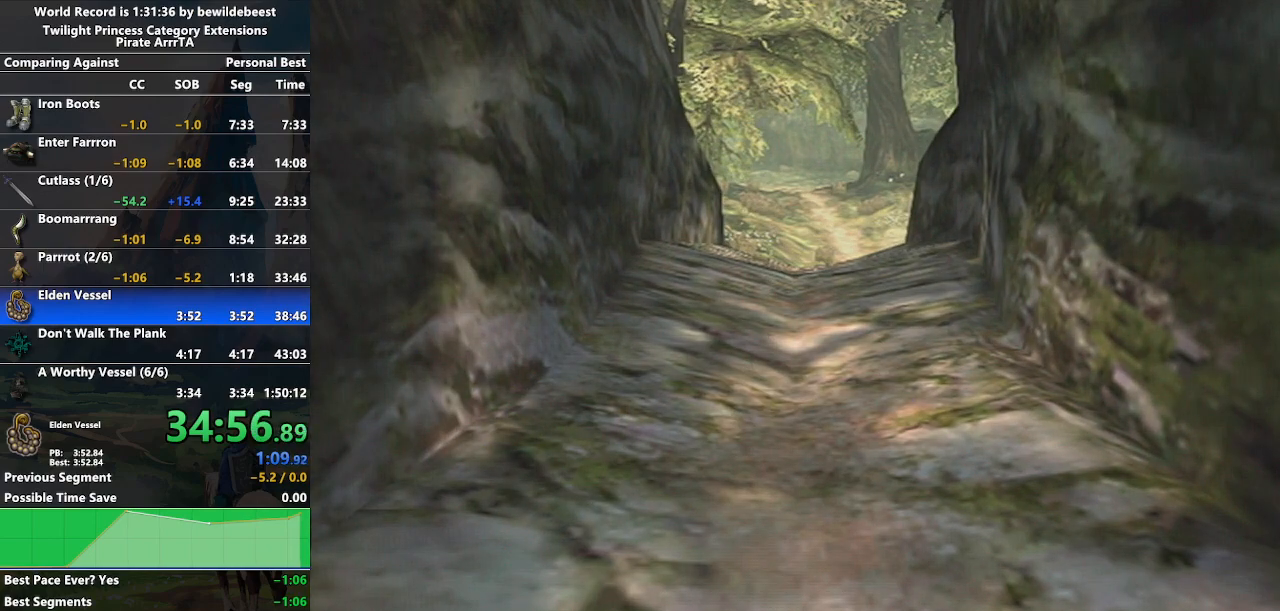
{"buttons": [], "left_stick": "down", "right_stick": "center", "events": [[67, "left_stick", "down"]]}
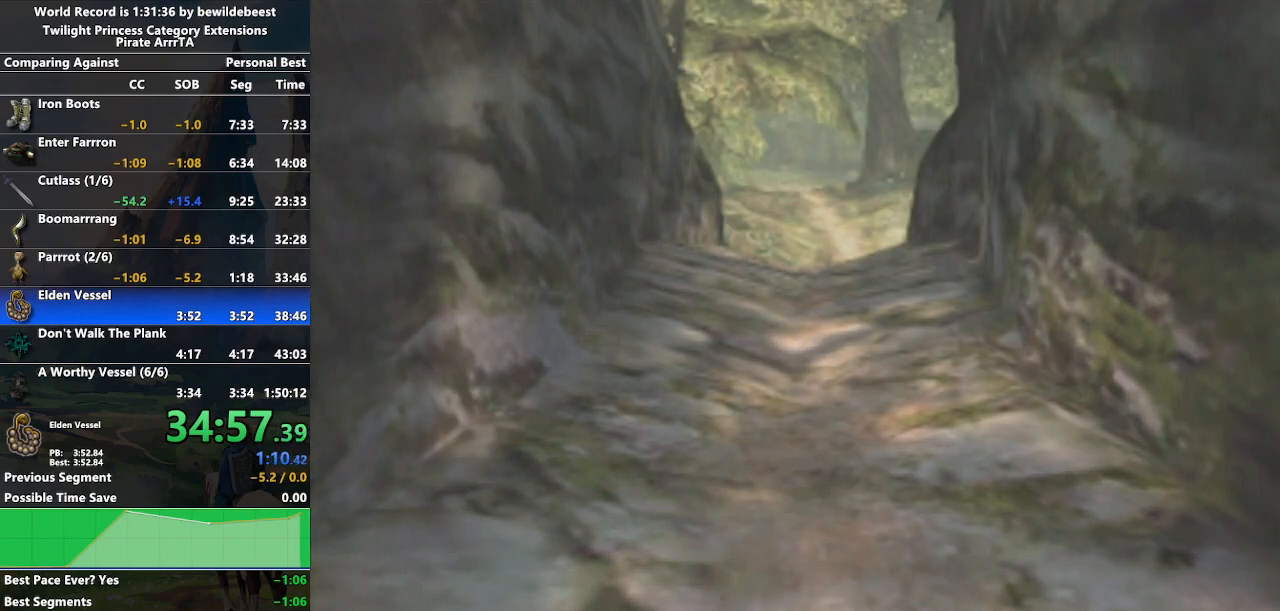
{"buttons": [], "left_stick": "left", "right_stick": "center", "events": [[33, "left_stick", "down-right"], [167, "left_stick", "center"], [350, "left_stick", "left"]]}
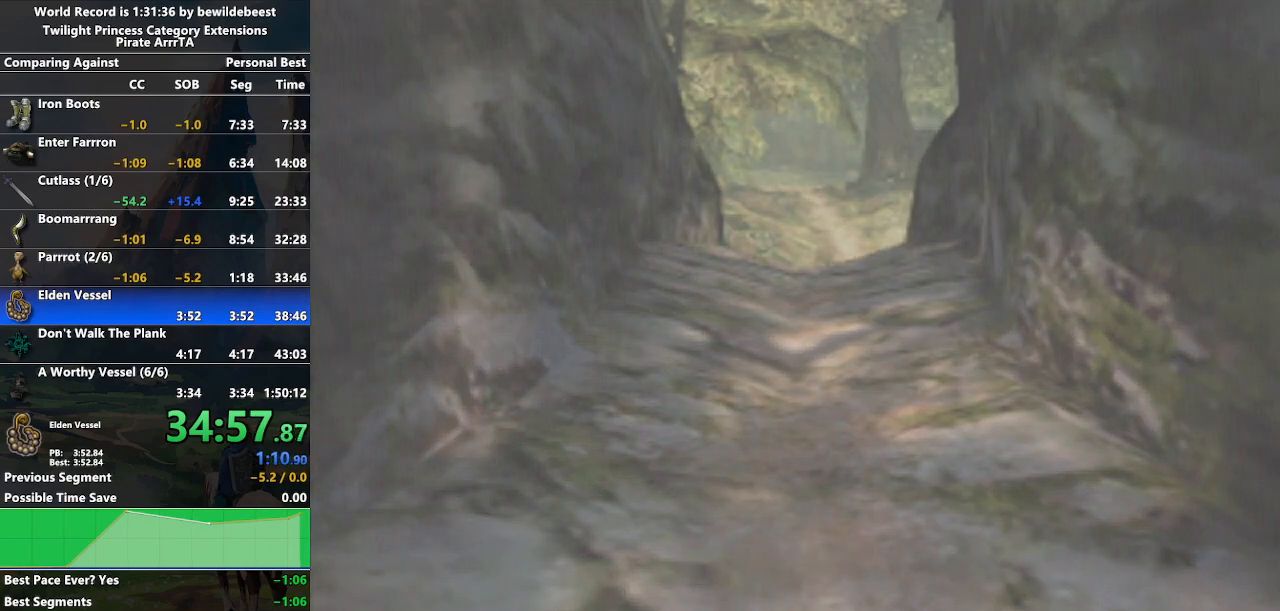
{"buttons": [], "left_stick": "center", "right_stick": "center", "events": [[217, "left_stick", "center"]]}
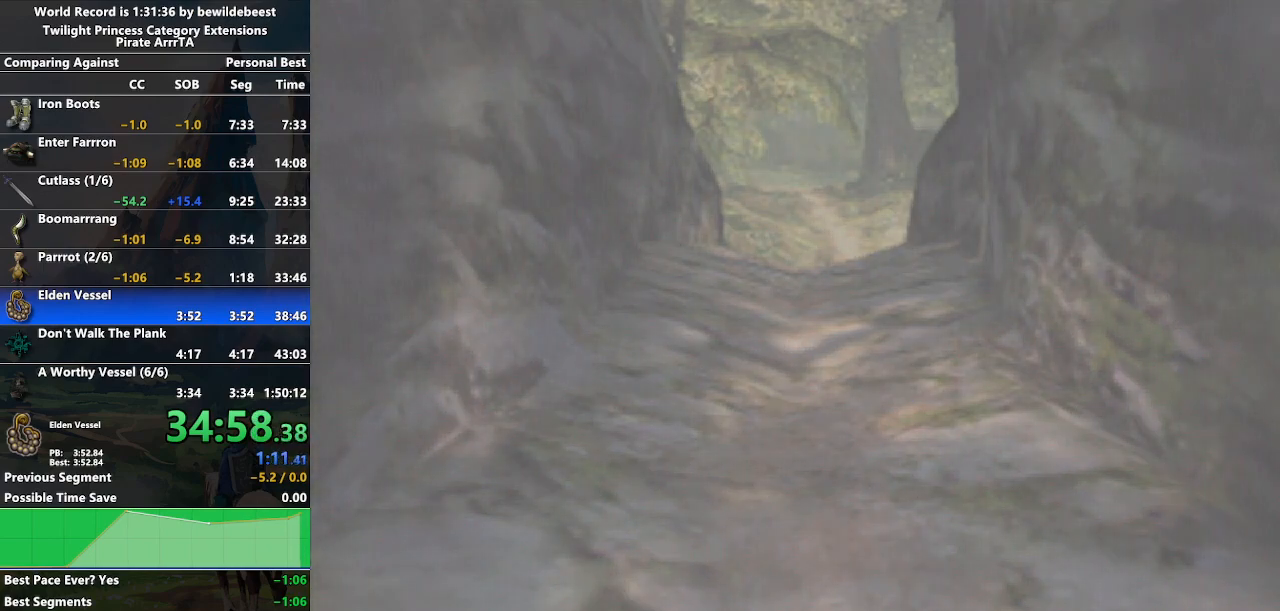
{"buttons": [], "left_stick": "down-right", "right_stick": "center", "events": [[200, "left_stick", "down-right"]]}
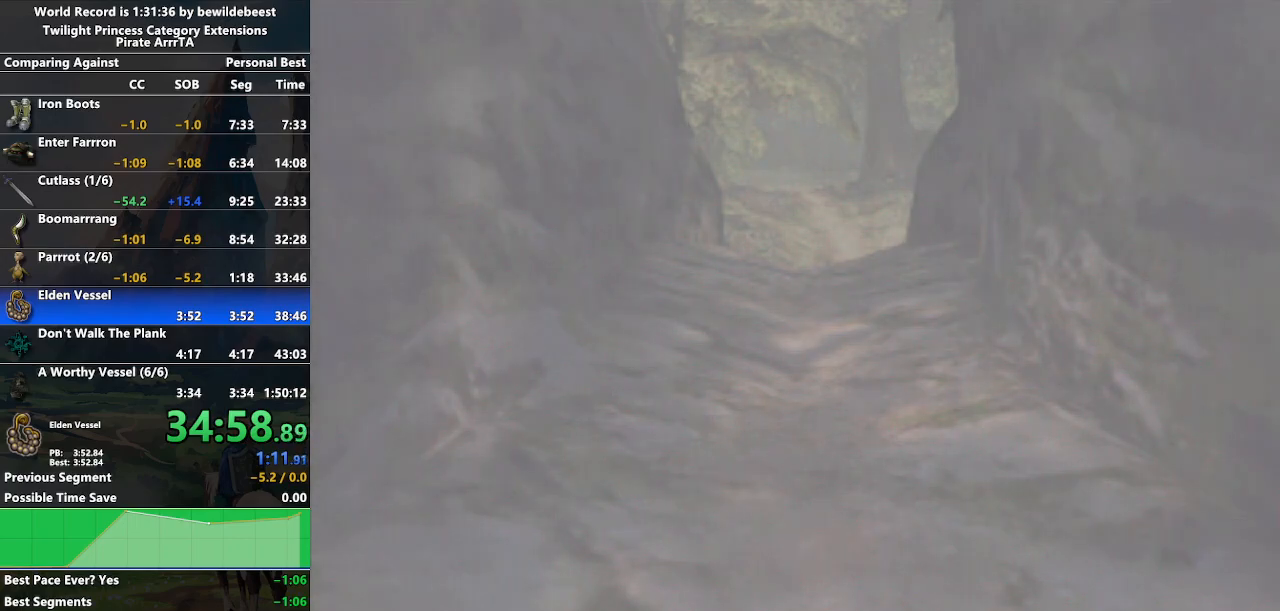
{"buttons": [], "left_stick": "left", "right_stick": "center", "events": [[33, "left_stick", "center"], [267, "left_stick", "left"]]}
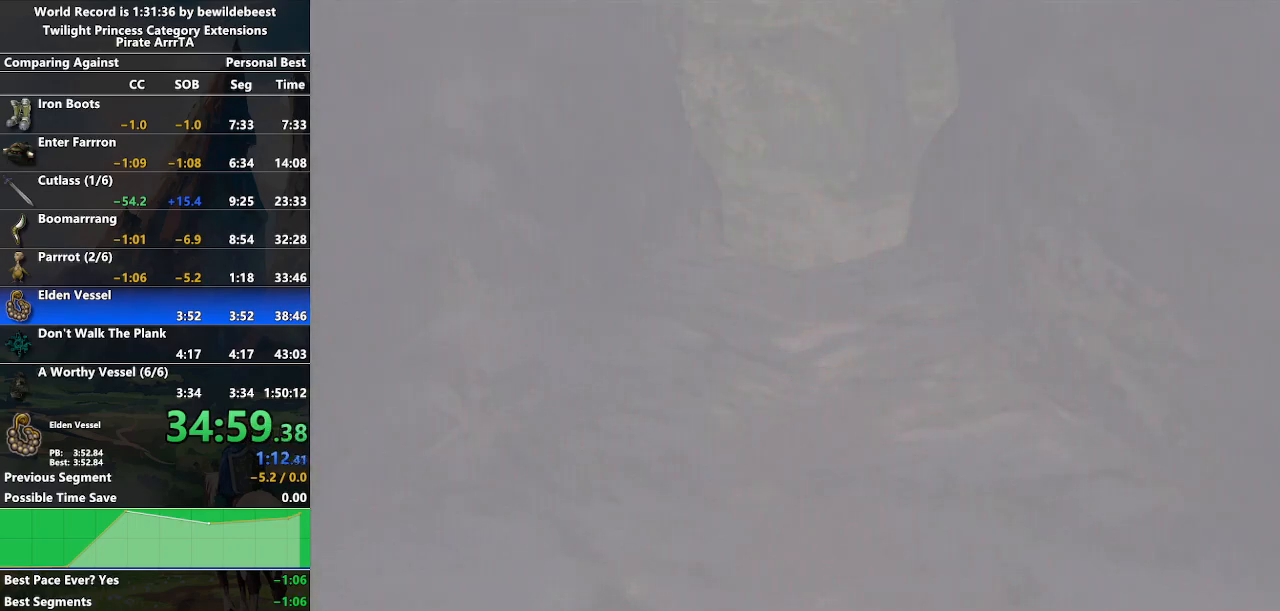
{"buttons": [], "left_stick": "down-right", "right_stick": "center", "events": [[17, "left_stick", "center"], [200, "left_stick", "down-right"]]}
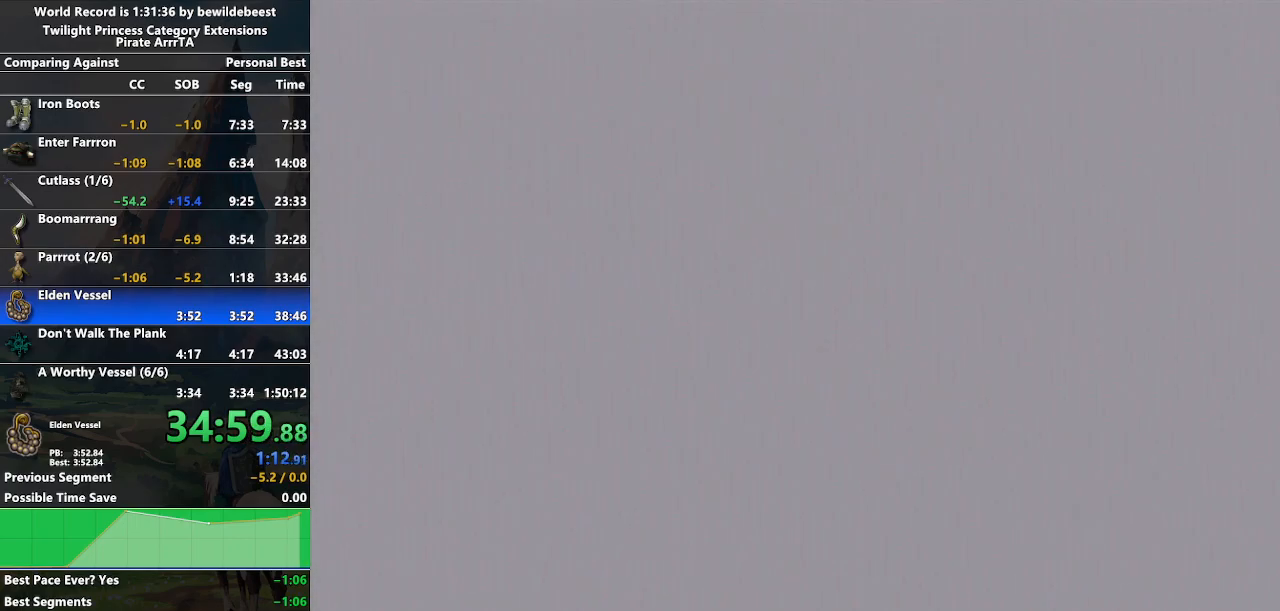
{"buttons": [], "left_stick": "center", "right_stick": "center", "events": [[117, "left_stick", "center"]]}
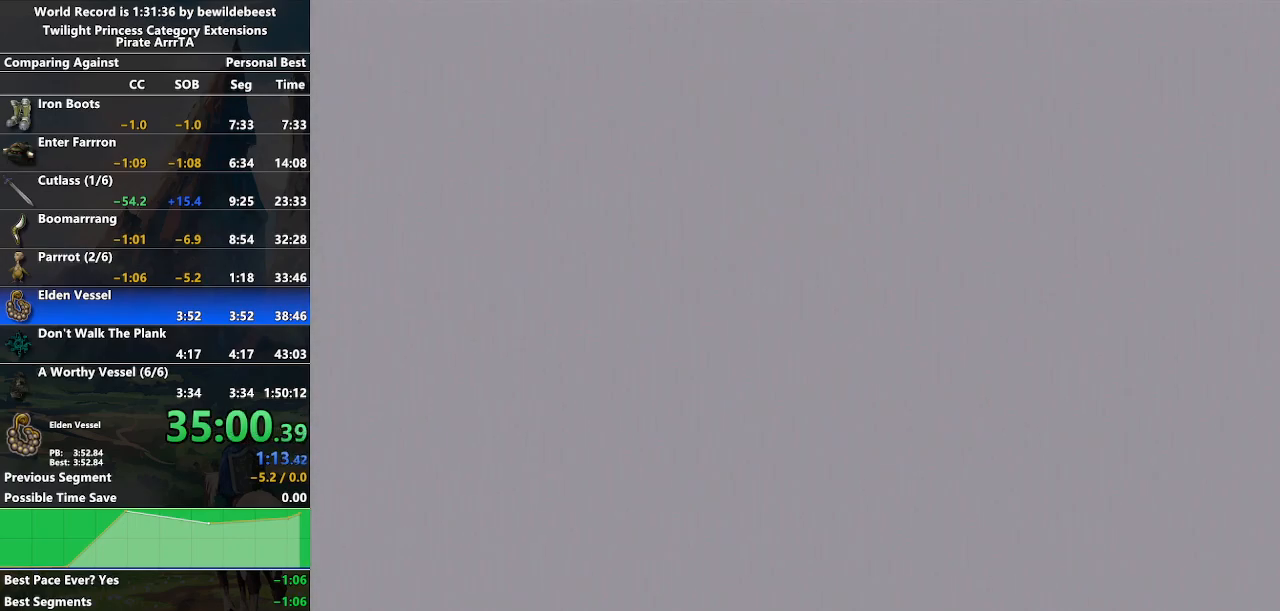
{"buttons": [], "left_stick": "center", "right_stick": "center", "events": []}
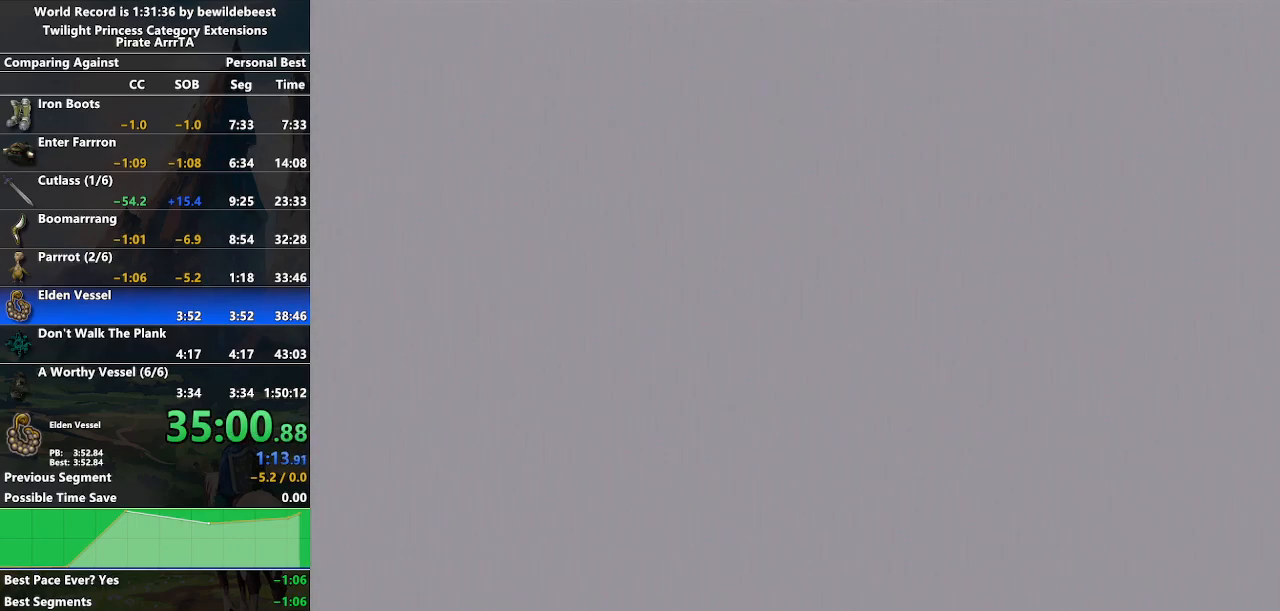
{"buttons": ["A"], "left_stick": "center", "right_stick": "center", "events": [[333, "A", "down"]]}
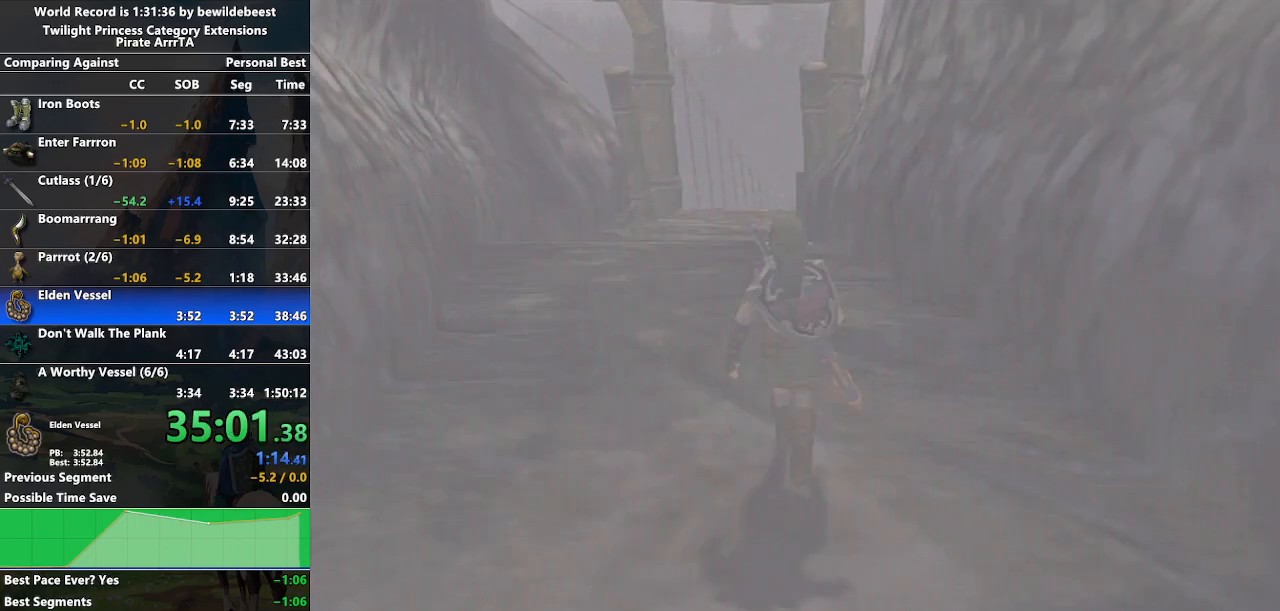
{"buttons": [], "left_stick": "up", "right_stick": "center", "events": [[233, "A", "up"], [450, "left_stick", "up"]]}
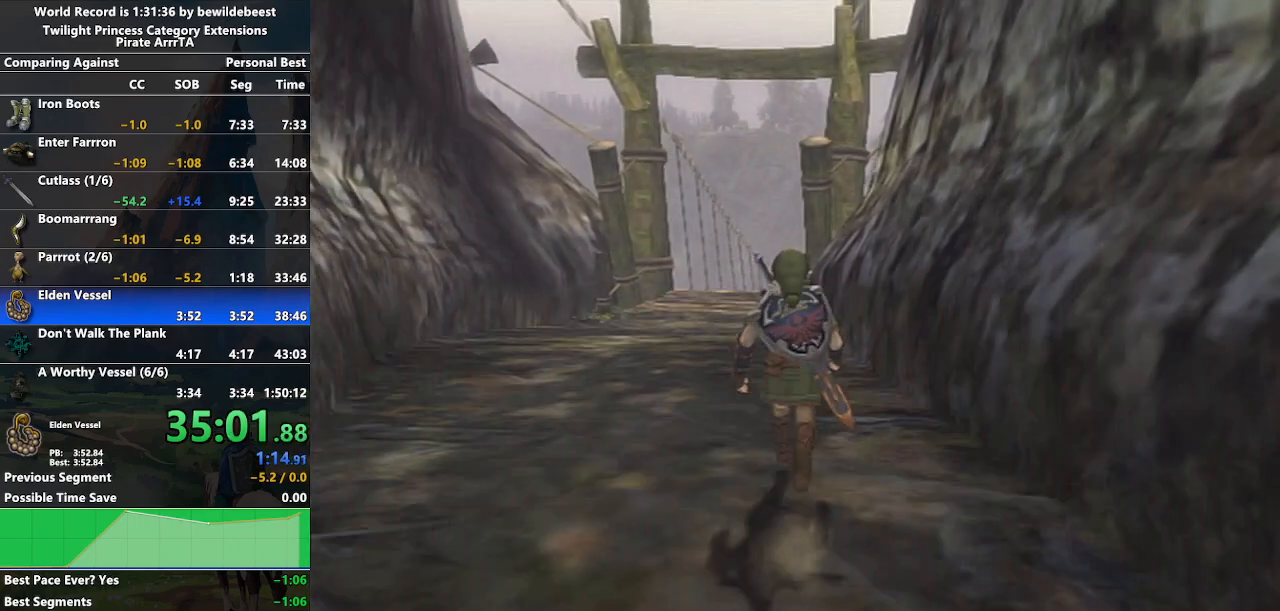
{"buttons": ["A"], "left_stick": "up", "right_stick": "center", "events": [[183, "A", "down"], [233, "A", "up"], [333, "A", "down"], [383, "A", "up"], [467, "A", "down"]]}
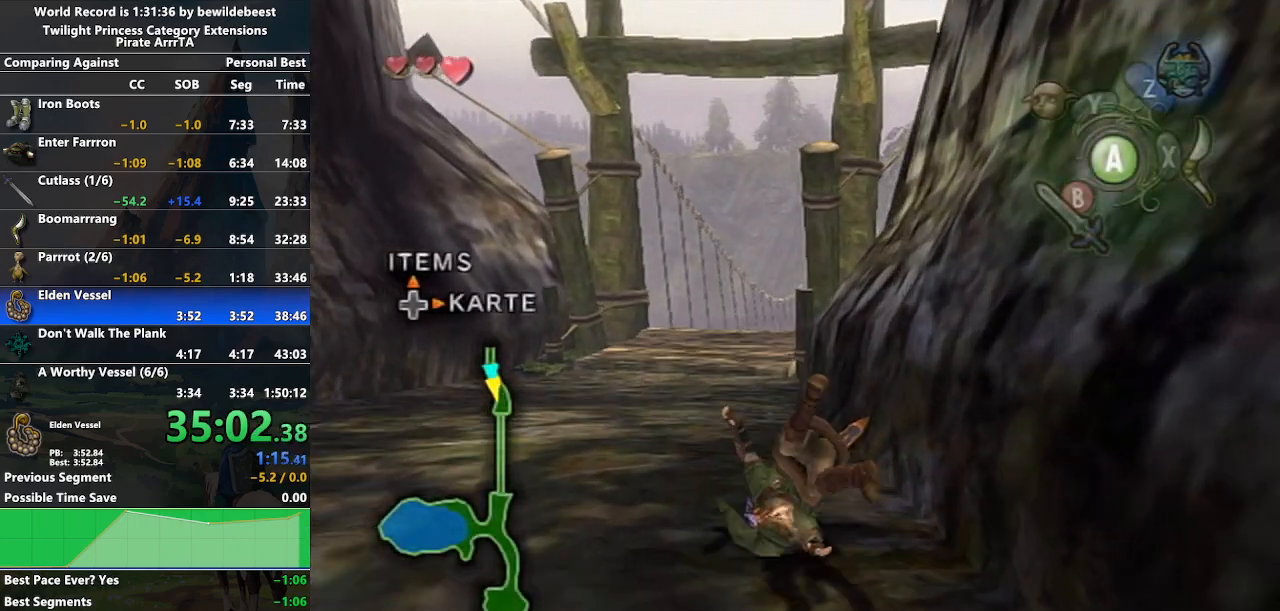
{"buttons": ["A"], "left_stick": "up", "right_stick": "center", "events": [[33, "A", "up"], [367, "A", "down"], [417, "A", "up"], [483, "A", "down"]]}
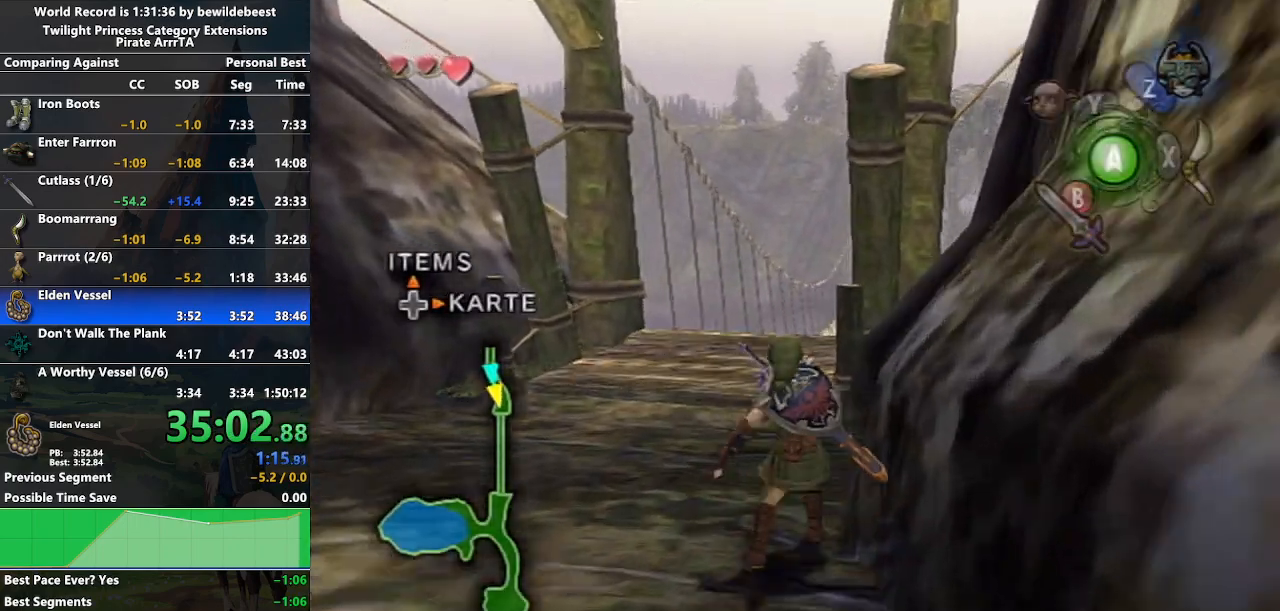
{"buttons": [], "left_stick": "up", "right_stick": "center", "events": [[100, "A", "up"]]}
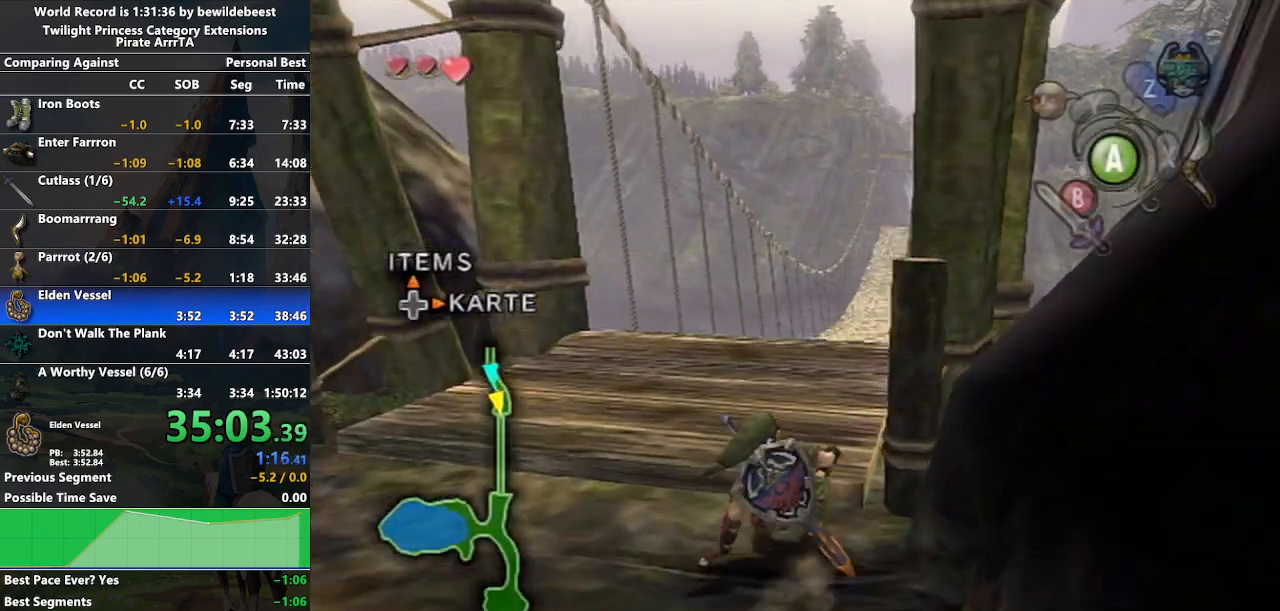
{"buttons": [], "left_stick": "up", "right_stick": "center", "events": [[83, "A", "down"], [150, "A", "up"], [200, "A", "down"], [333, "A", "up"]]}
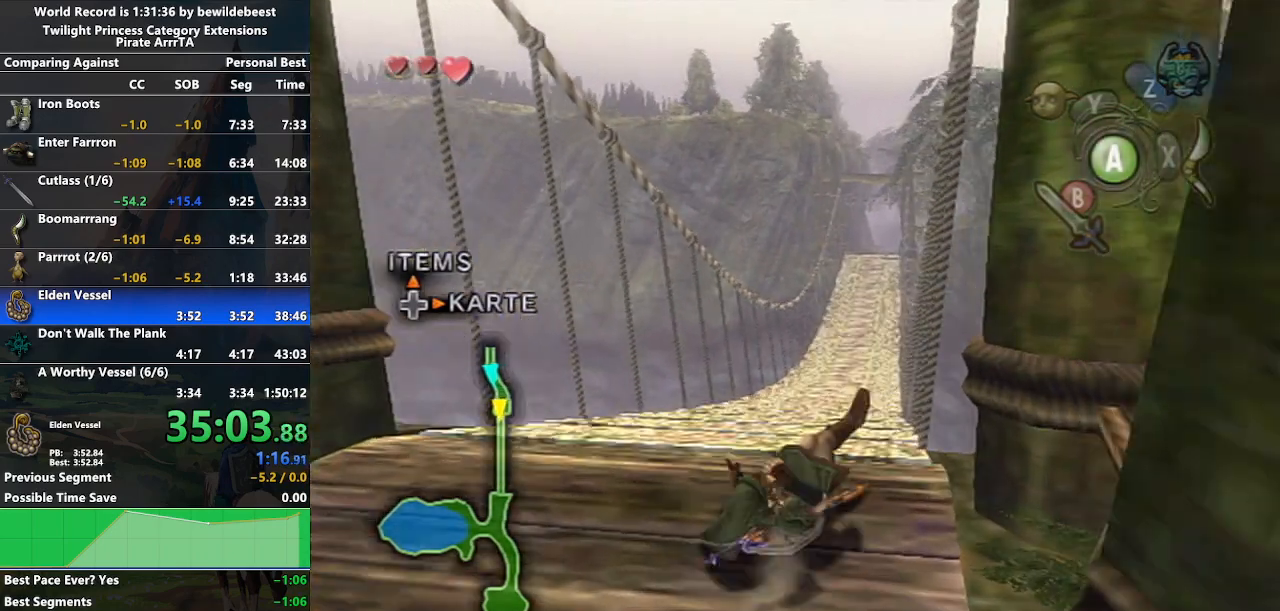
{"buttons": ["L1"], "left_stick": "right", "right_stick": "center", "events": [[333, "L1", "down"], [333, "left_stick", "center"], [400, "left_stick", "right"]]}
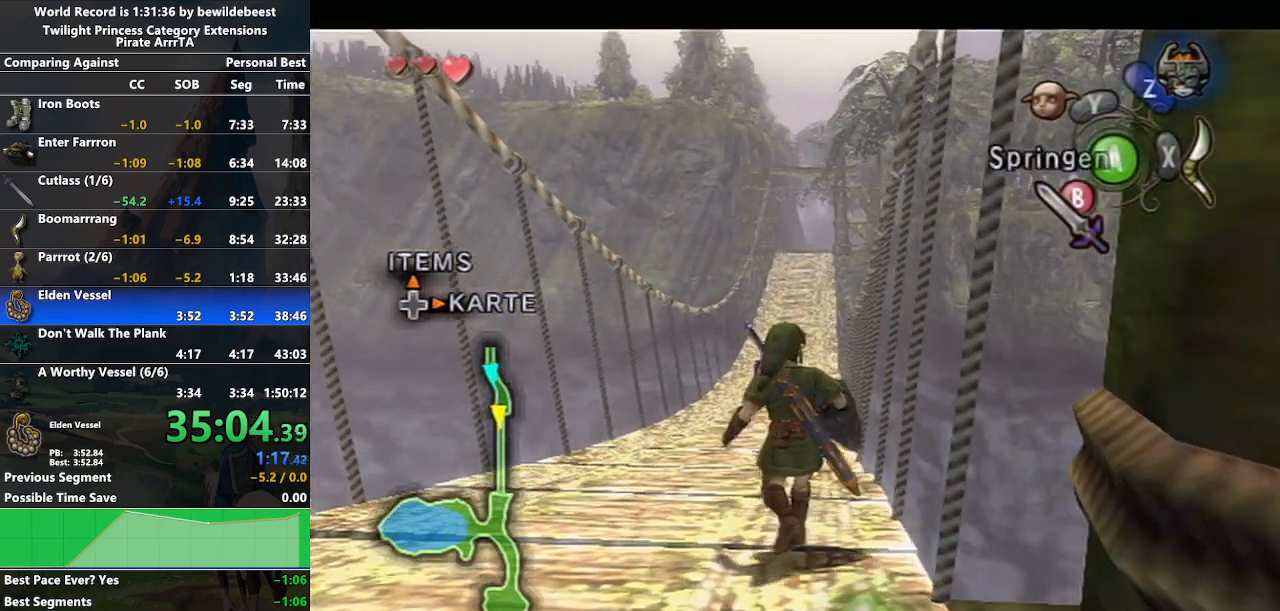
{"buttons": [], "left_stick": "center", "right_stick": "center", "events": [[417, "left_stick", "center"], [467, "L1", "up"]]}
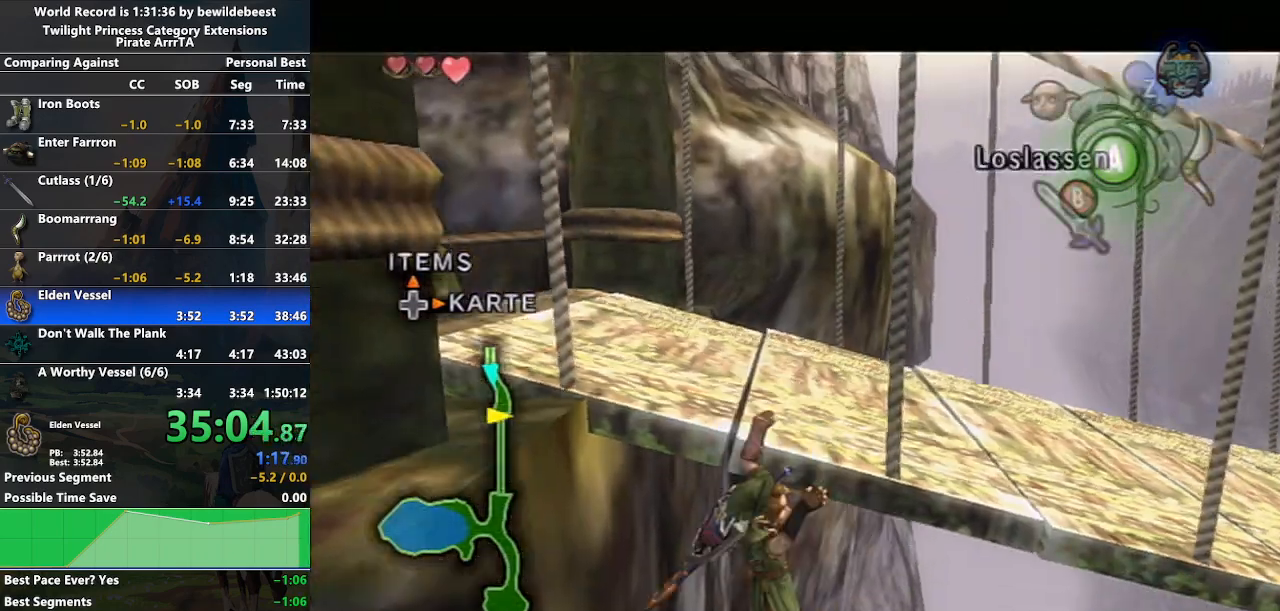
{"buttons": ["A"], "left_stick": "center", "right_stick": "center", "events": [[350, "DPAD_RIGHT", "down"], [367, "A", "down"], [467, "DPAD_RIGHT", "up"]]}
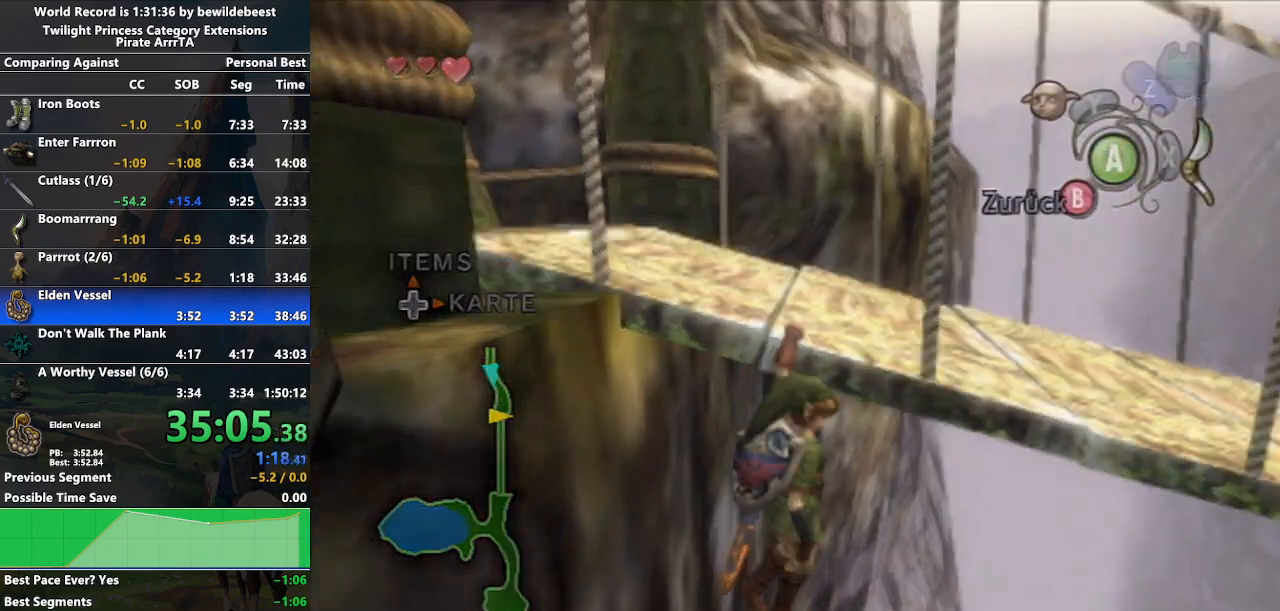
{"buttons": [], "left_stick": "center", "right_stick": "center", "events": [[33, "A", "up"], [383, "B", "down"], [500, "B", "up"]]}
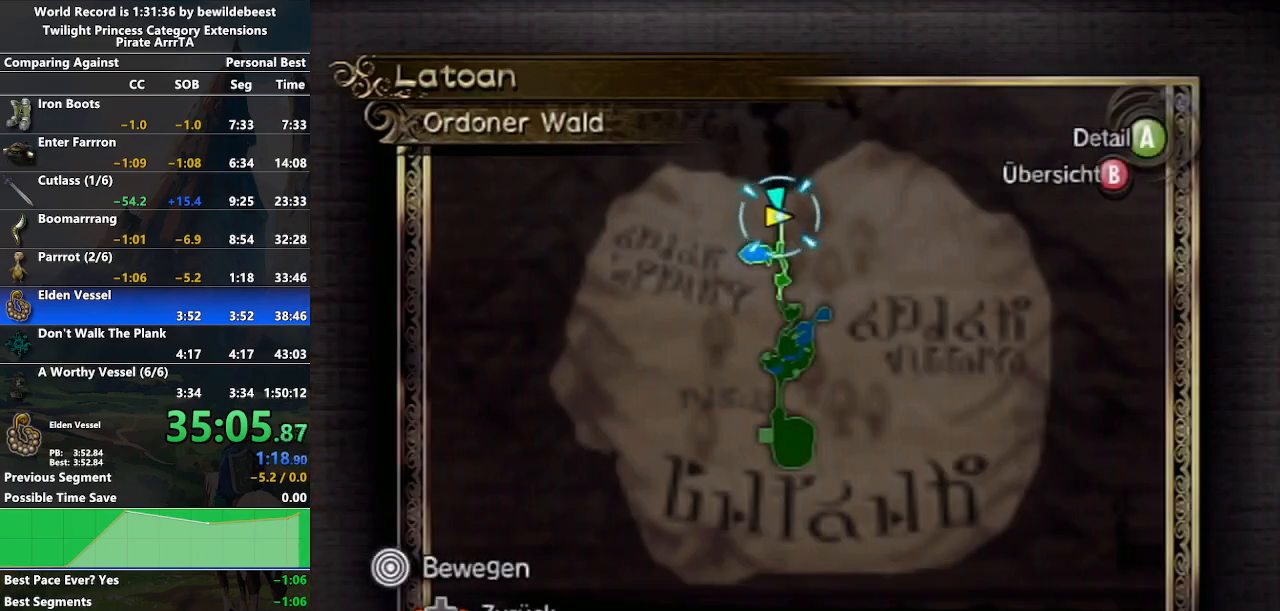
{"buttons": [], "left_stick": "center", "right_stick": "center", "events": [[350, "B", "down"], [467, "B", "up"]]}
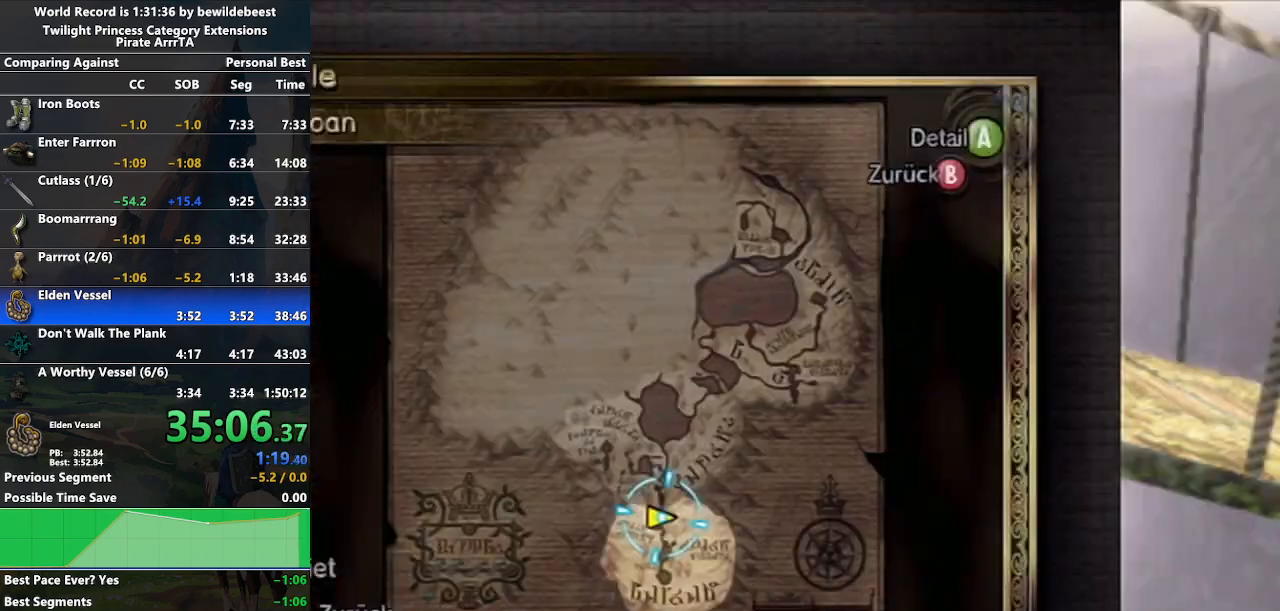
{"buttons": [], "left_stick": "center", "right_stick": "center", "events": [[350, "A", "down"], [350, "DPAD_RIGHT", "down"], [450, "DPAD_RIGHT", "up"], [467, "A", "up"]]}
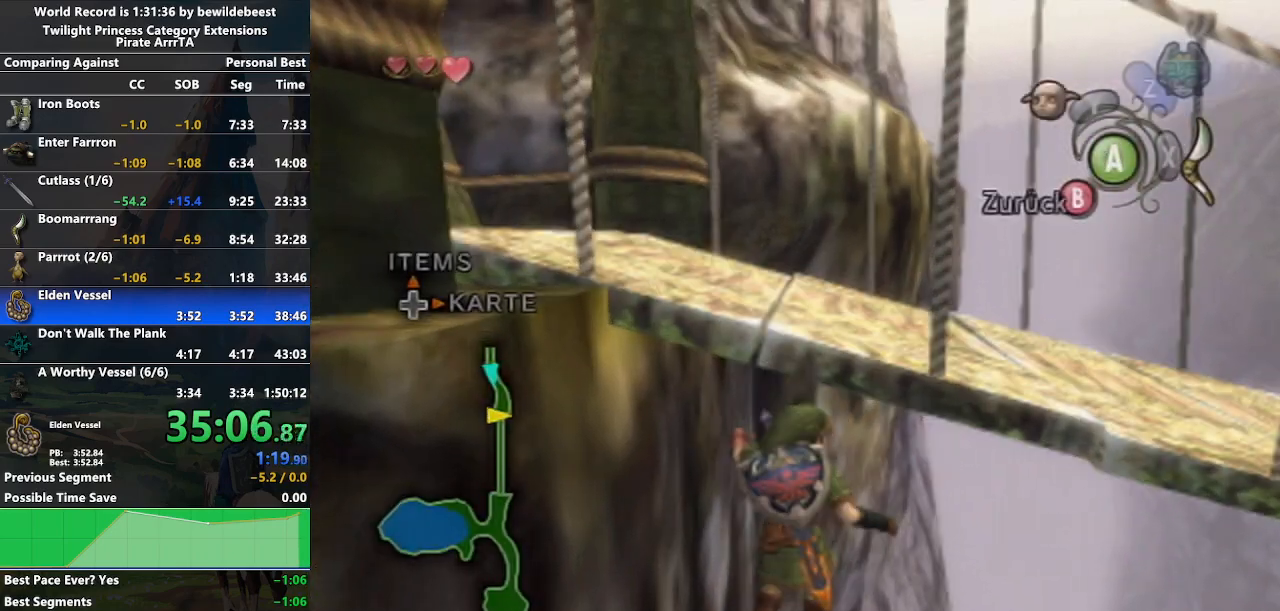
{"buttons": [], "left_stick": "center", "right_stick": "center", "events": [[267, "B", "down"], [383, "B", "up"]]}